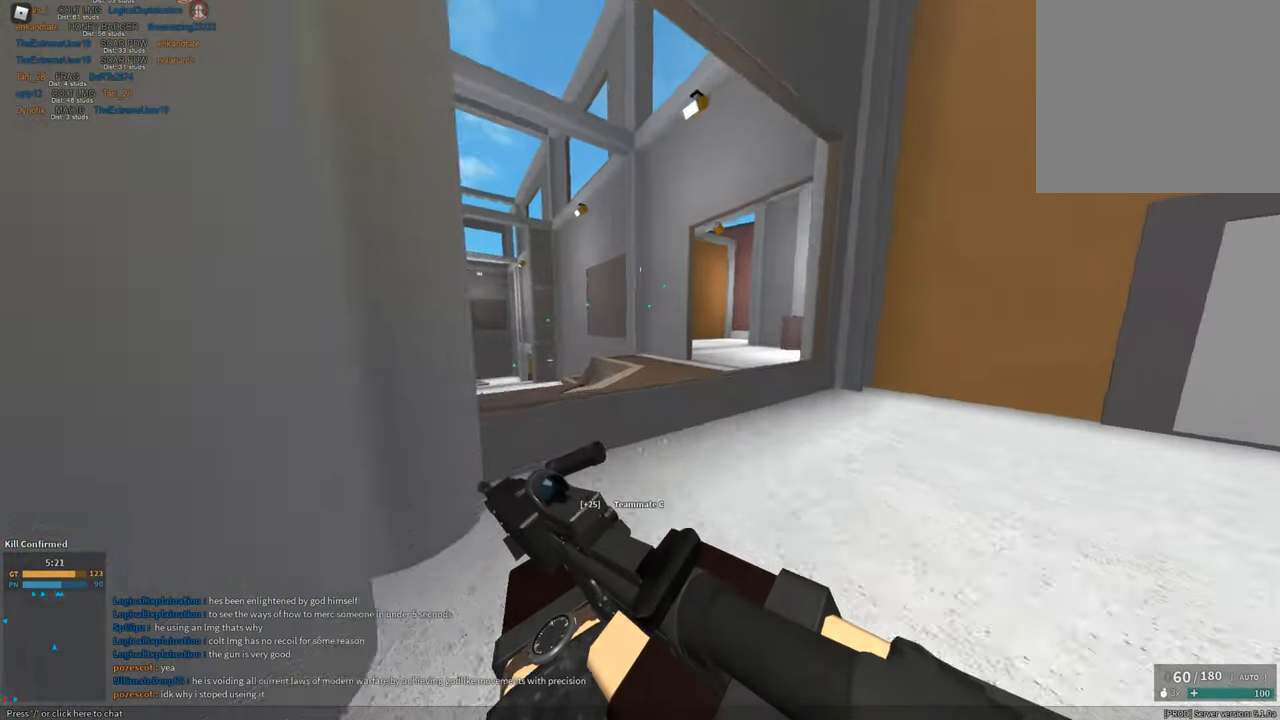
Gameplay with keyboard and mouse; each line is a JSON object with the keys and mouse buttons held at the frame after it. "events" lists presses ("down") and releases ("up") of "1", "2", "3", "a", "c", "ctrl", "d", "e", "f", "g", "h", "q", "r", "s", "shift", "space", "t", "tab", "v", "w", "x", "z", "mouse_left" and "mouse_right" between this image and that frame as [ms after this image, input, new state], when the widget could be followed in between. "mouse_left", "mouse_right" = the "left", "right" buttons of the "mouse" list. No other keys are recorded. Mouse movement is not recorded.
{"keys": ["d", "shift", "w"], "mouse": ["right"], "events": [[50, "d", "down"], [150, "d", "up"], [200, "space", "down"], [283, "e", "down"], [333, "e", "up"], [333, "space", "up"], [417, "d", "down"], [467, "mouse_right", "down"]]}
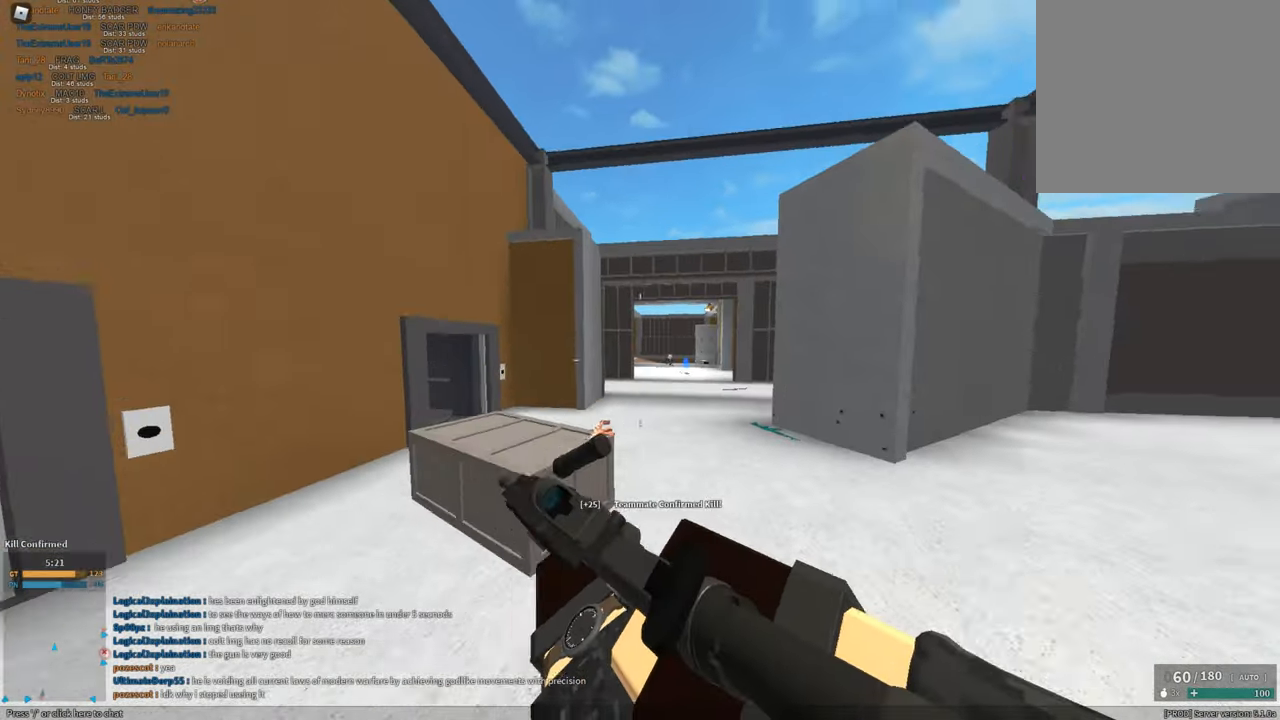
{"keys": ["a"], "mouse": ["left", "right"], "events": [[17, "shift", "up"], [268, "d", "up"], [351, "a", "down"], [401, "mouse_left", "down"], [401, "w", "up"]]}
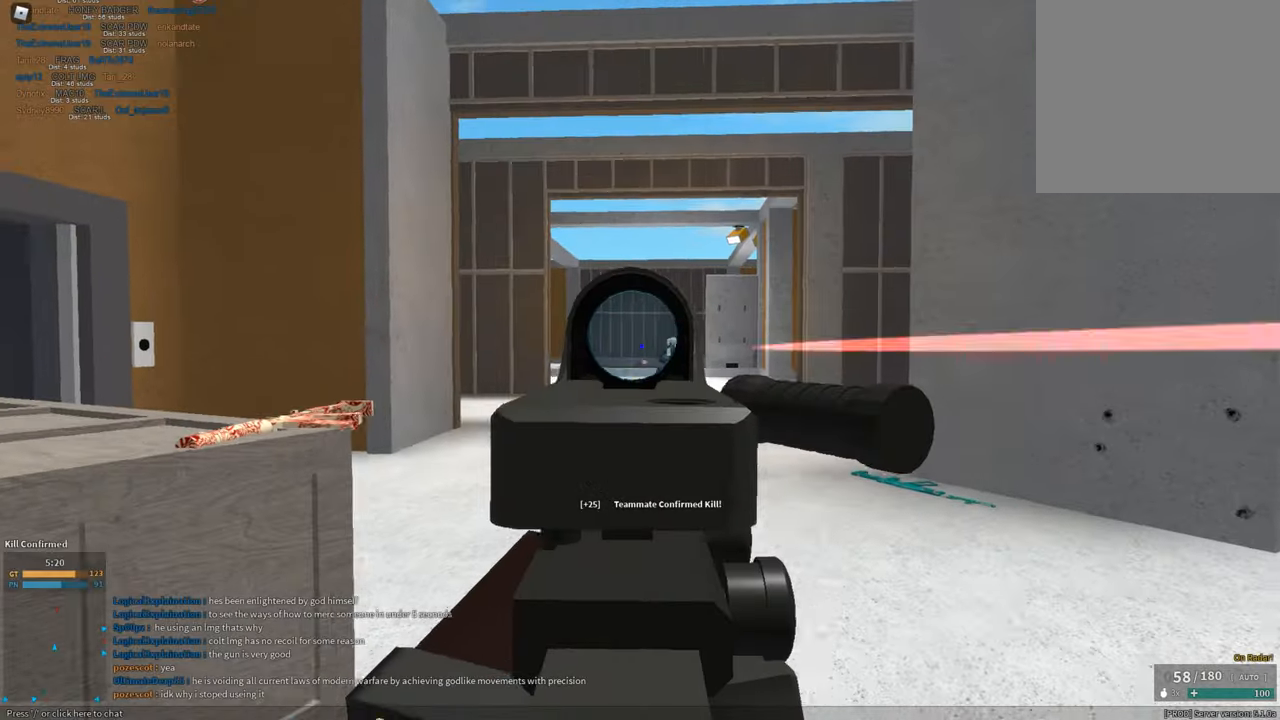
{"keys": ["a"], "mouse": ["left", "right"], "events": [[33, "space", "down"], [184, "space", "up"]]}
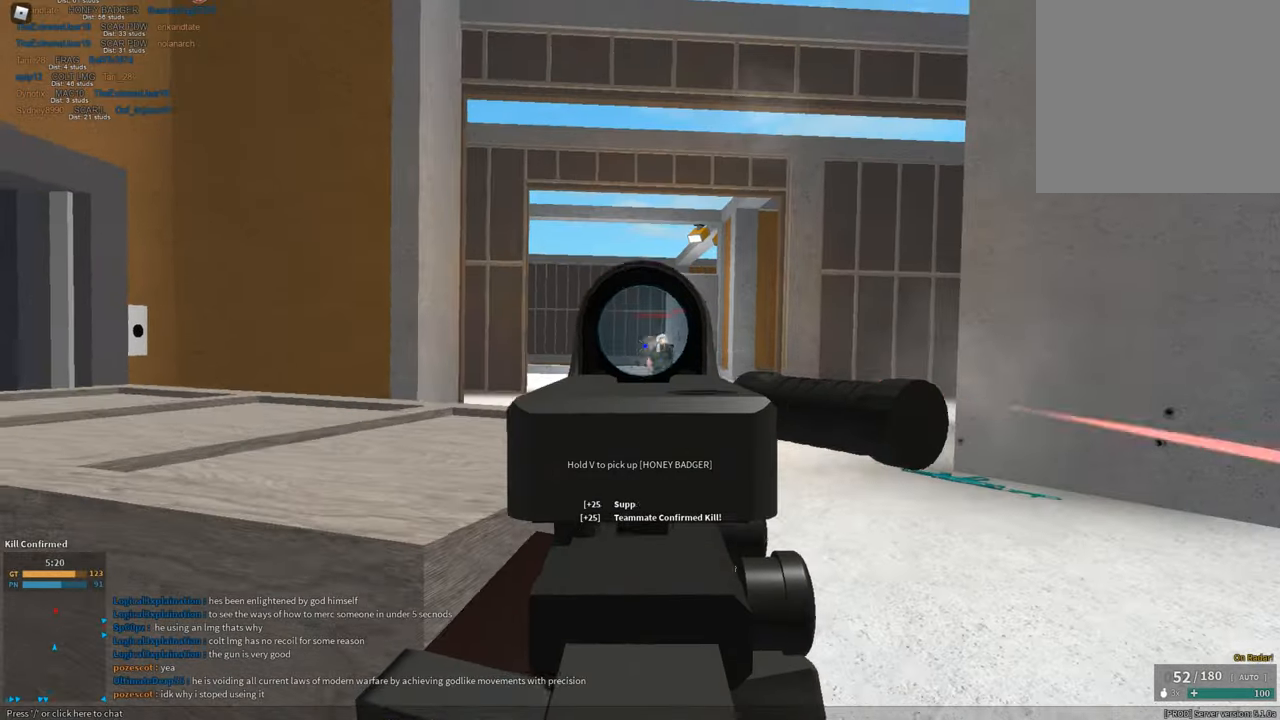
{"keys": ["a"], "mouse": ["left", "right"], "events": []}
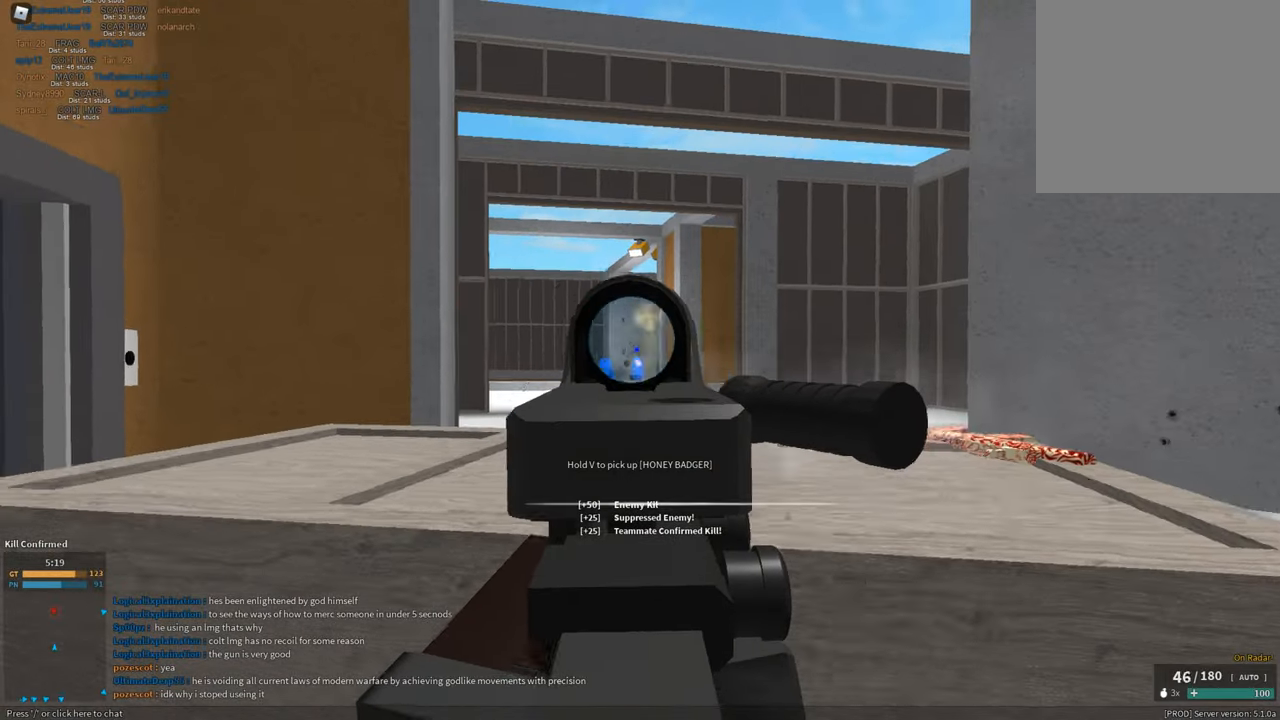
{"keys": ["d", "shift", "space", "w"], "mouse": [], "events": [[250, "mouse_left", "up"], [250, "mouse_right", "up"], [300, "a", "up"], [300, "r", "down"], [300, "w", "down"], [350, "r", "up"], [350, "space", "down"], [400, "shift", "down"], [484, "d", "down"]]}
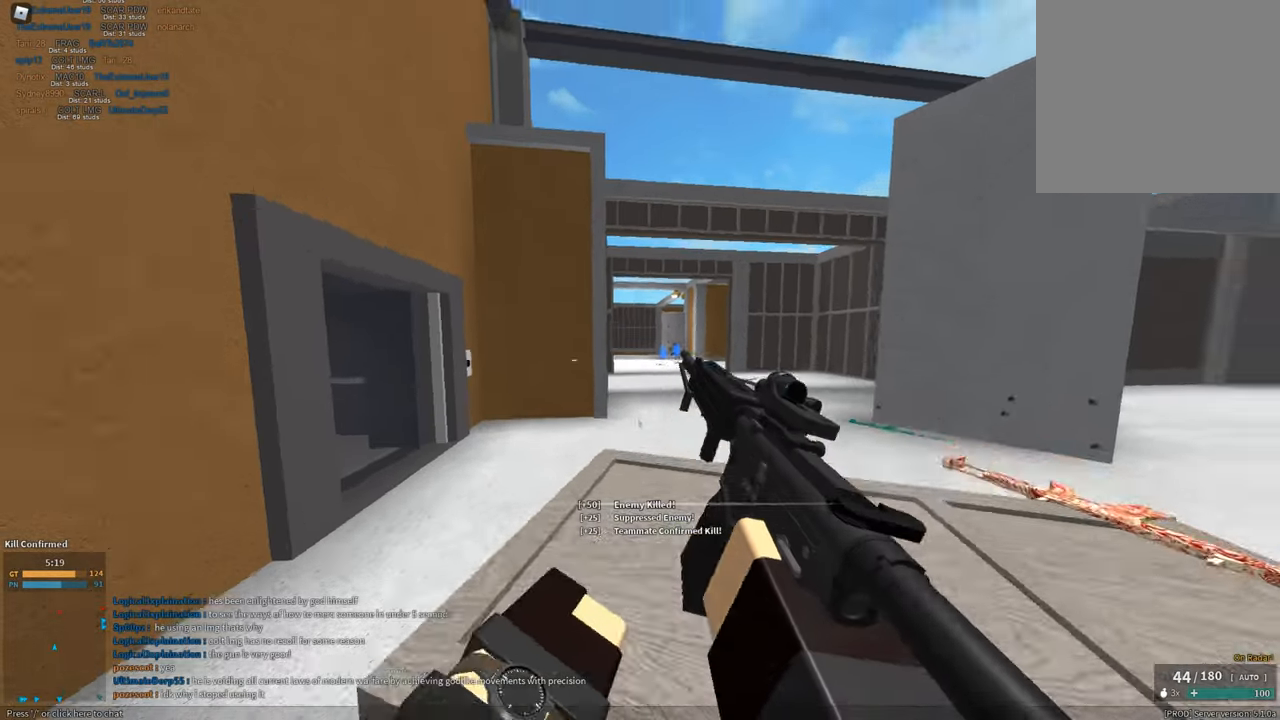
{"keys": ["w"], "mouse": [], "events": [[33, "space", "up"], [166, "d", "up"], [317, "c", "down"], [417, "c", "up"], [417, "ctrl", "down"], [450, "ctrl", "up"], [500, "shift", "up"]]}
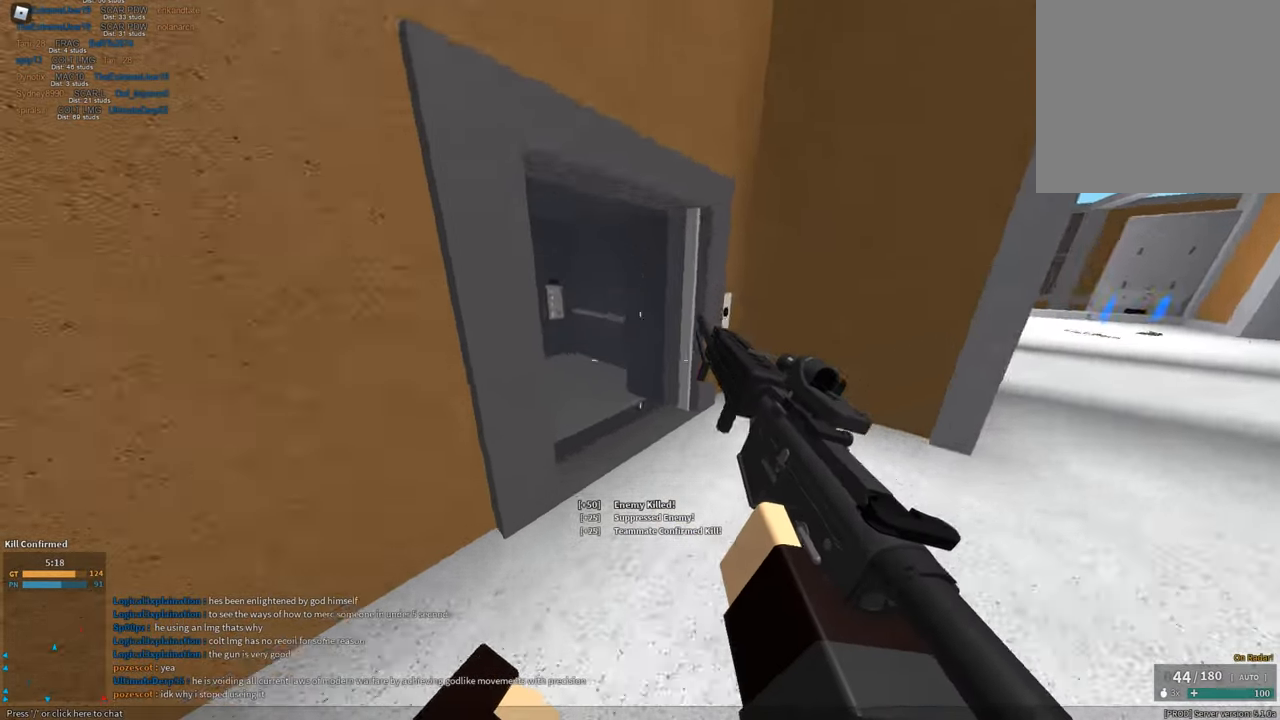
{"keys": ["shift", "w"], "mouse": [], "events": [[100, "shift", "down"], [234, "d", "down"], [384, "d", "up"]]}
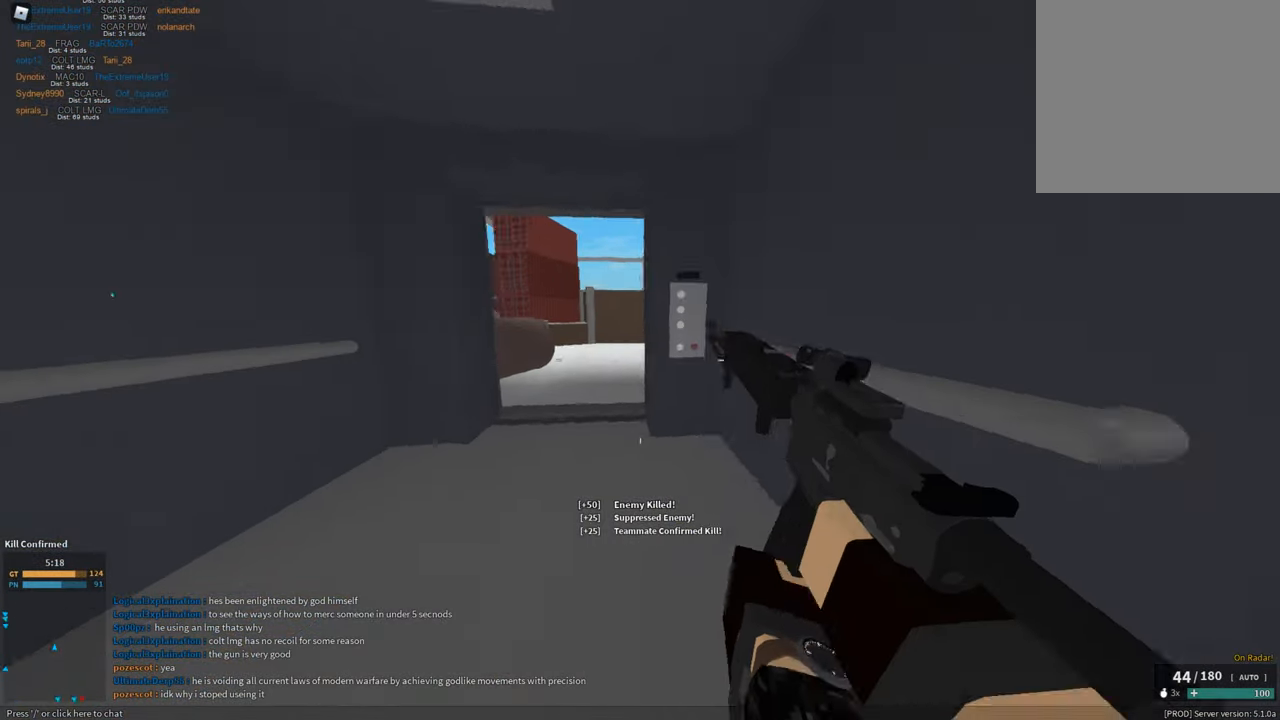
{"keys": ["shift", "w"], "mouse": [], "events": []}
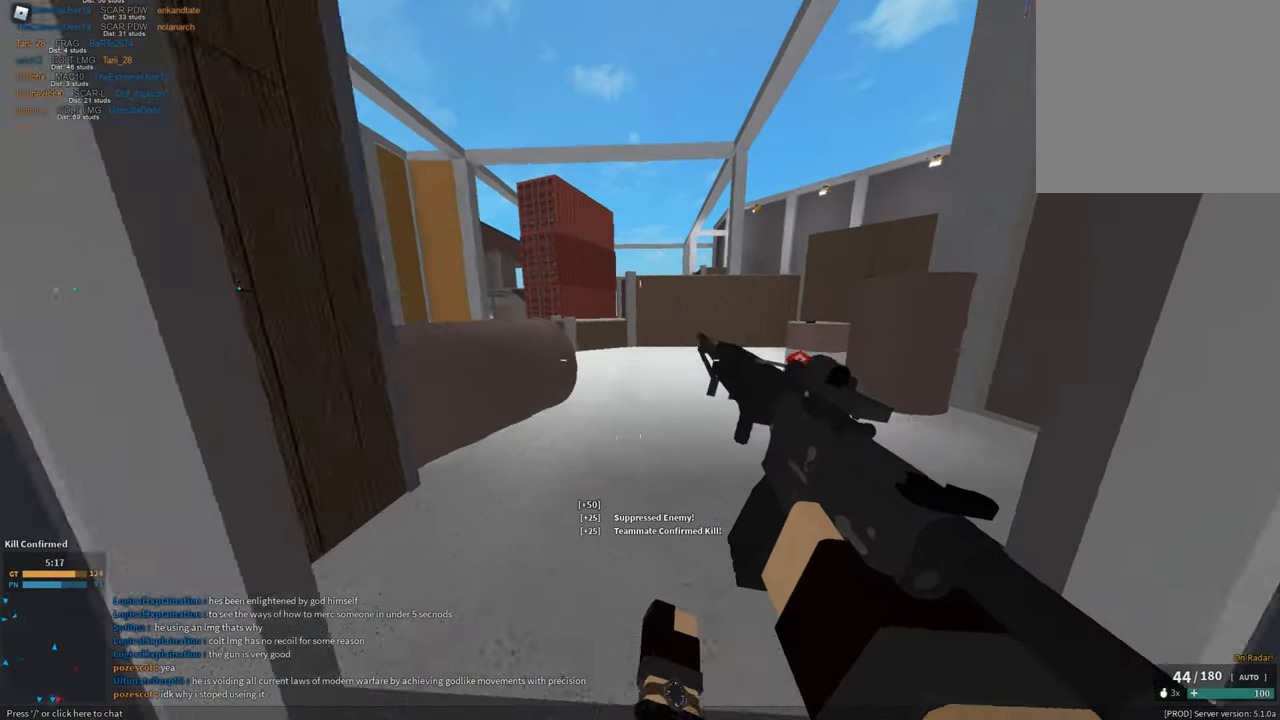
{"keys": ["shift", "space", "w"], "mouse": [], "events": [[134, "c", "down"], [217, "ctrl", "down"], [267, "c", "up"], [267, "ctrl", "up"], [267, "shift", "up"], [267, "w", "up"], [417, "shift", "down"], [417, "space", "down"], [417, "w", "down"]]}
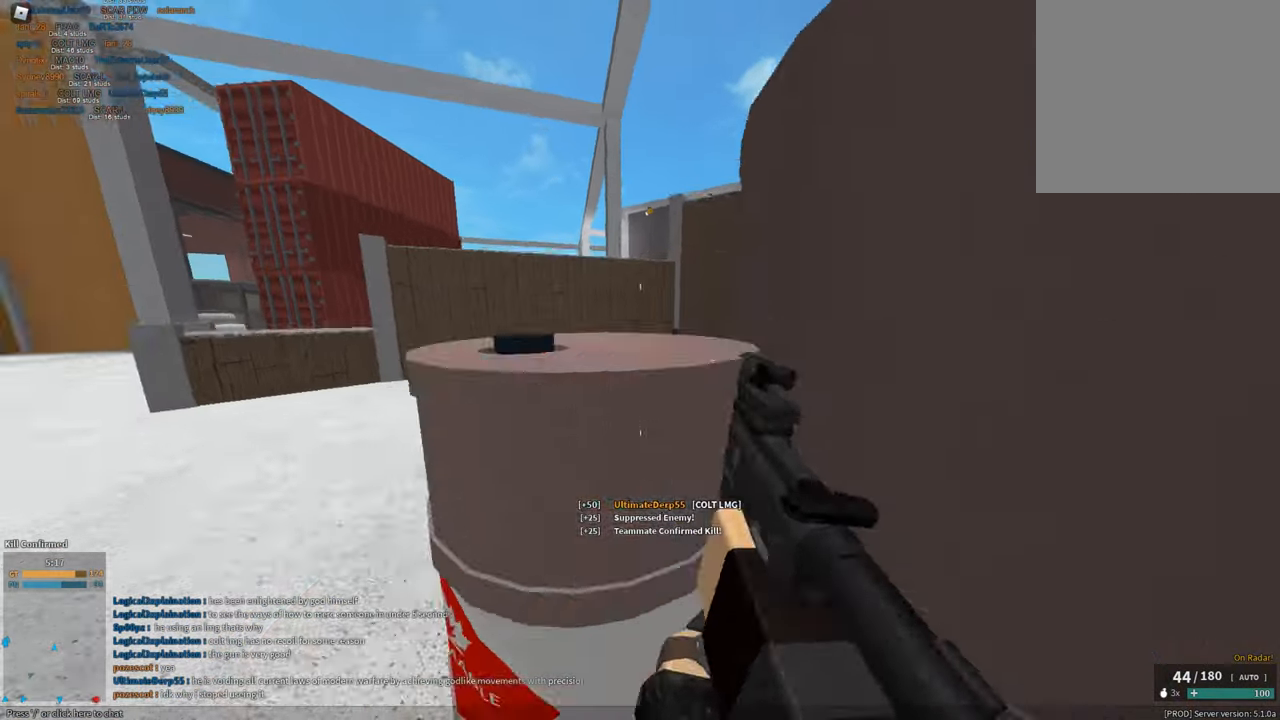
{"keys": ["shift", "w"], "mouse": [], "events": [[150, "space", "up"]]}
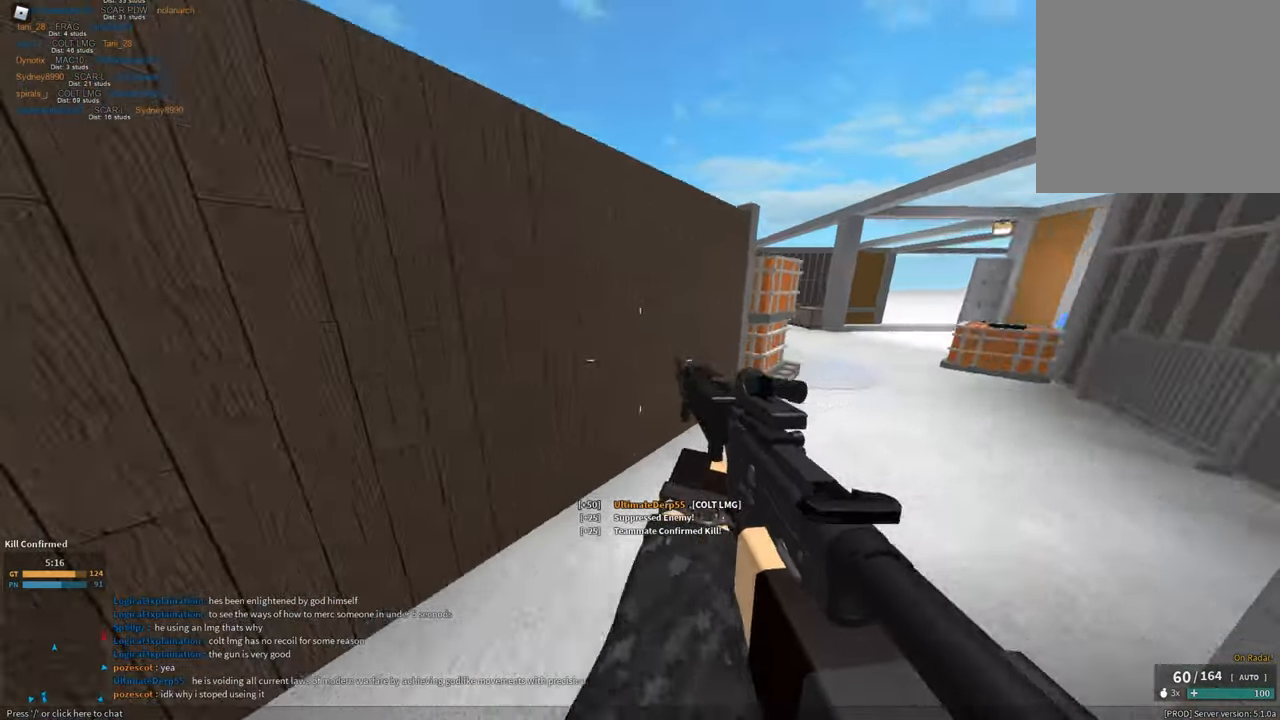
{"keys": ["shift", "w"], "mouse": [], "events": []}
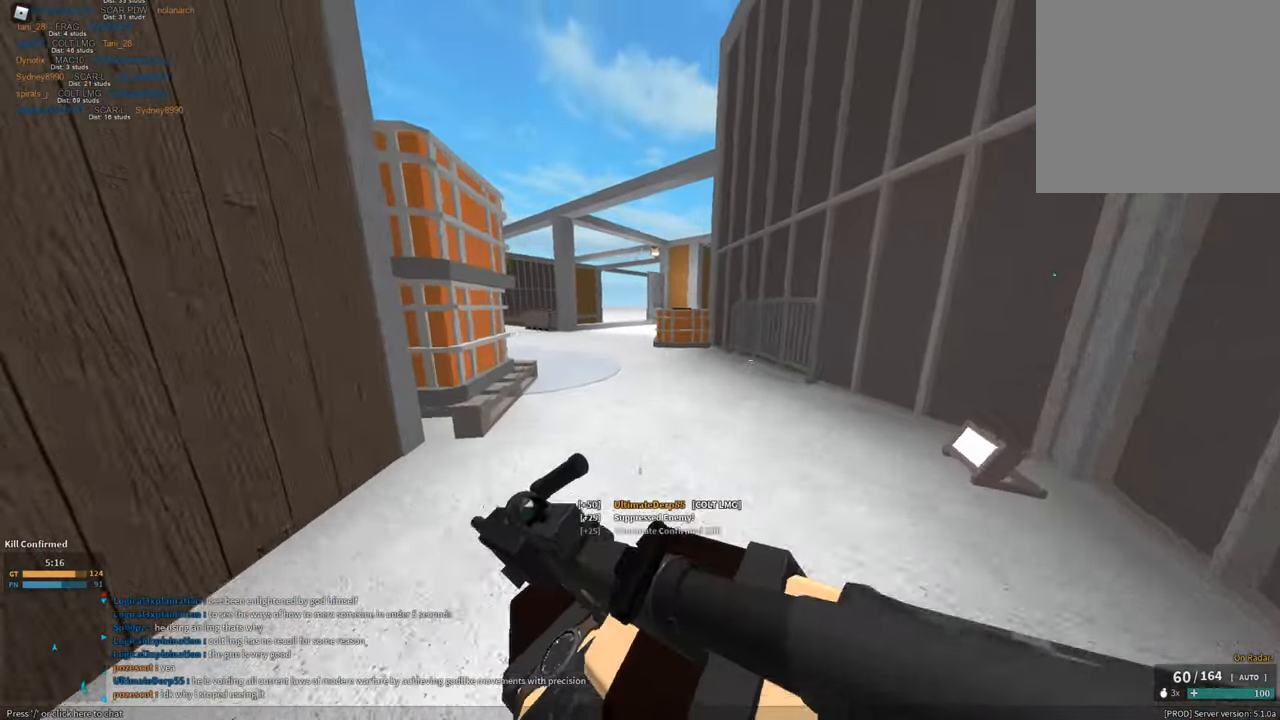
{"keys": ["shift", "space", "w"], "mouse": [], "events": [[33, "c", "down"], [83, "ctrl", "down"], [166, "c", "up"], [166, "ctrl", "up"], [166, "shift", "up"], [166, "w", "up"], [267, "shift", "down"], [317, "w", "down"], [400, "space", "down"]]}
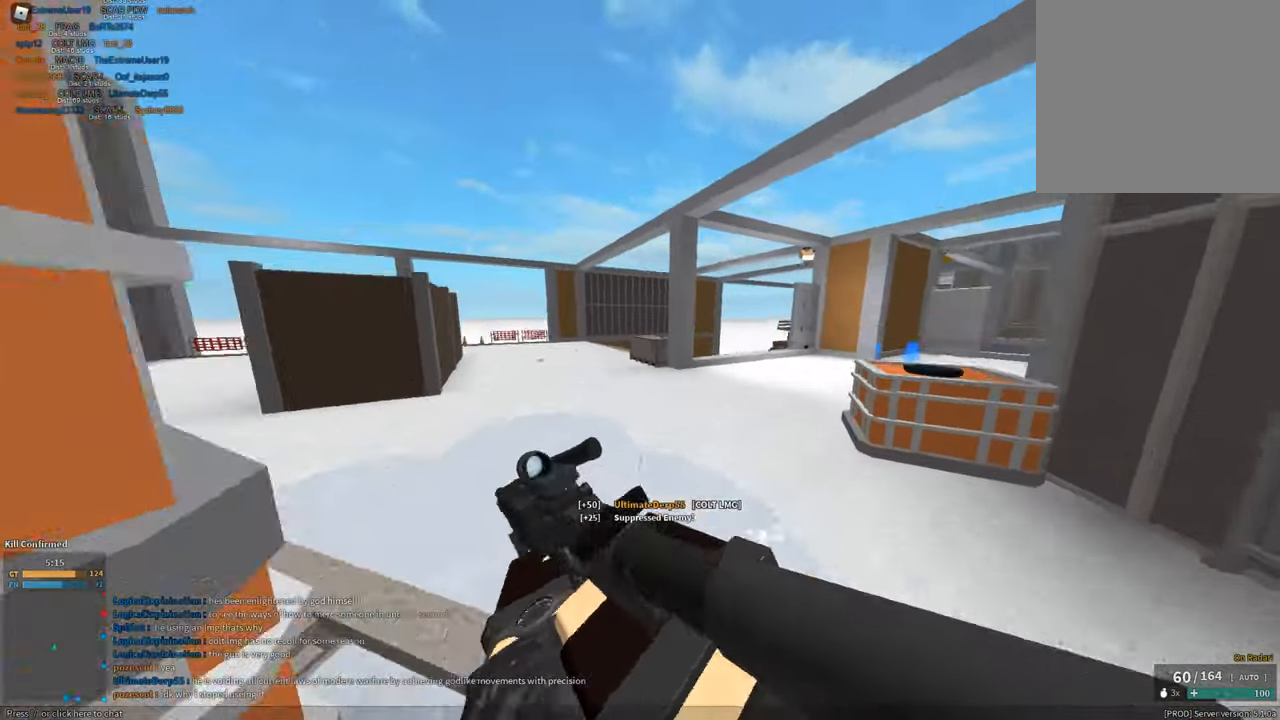
{"keys": ["shift", "w"], "mouse": [], "events": [[100, "space", "up"], [150, "a", "down"], [467, "a", "up"]]}
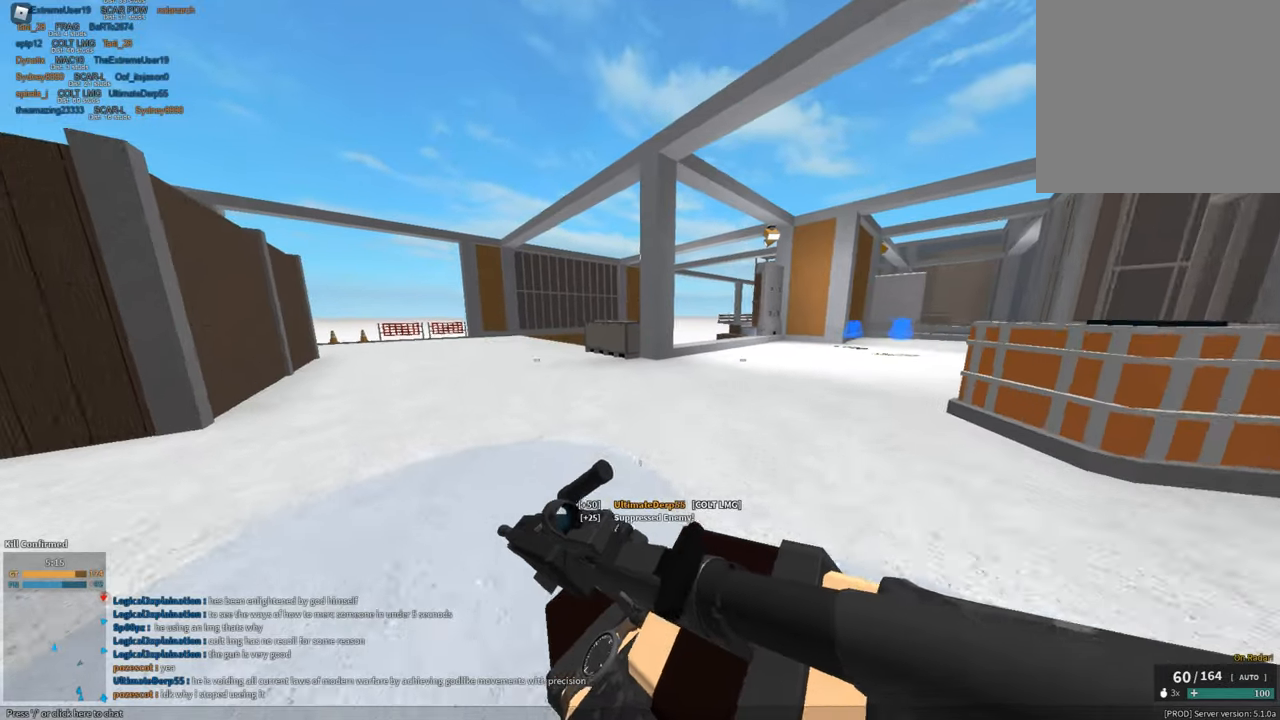
{"keys": ["shift", "space"], "mouse": [], "events": [[200, "space", "down"], [350, "z", "down"], [384, "space", "up"], [434, "mouse_right", "down"], [434, "space", "down"], [434, "z", "up"], [484, "mouse_right", "up"], [484, "w", "up"]]}
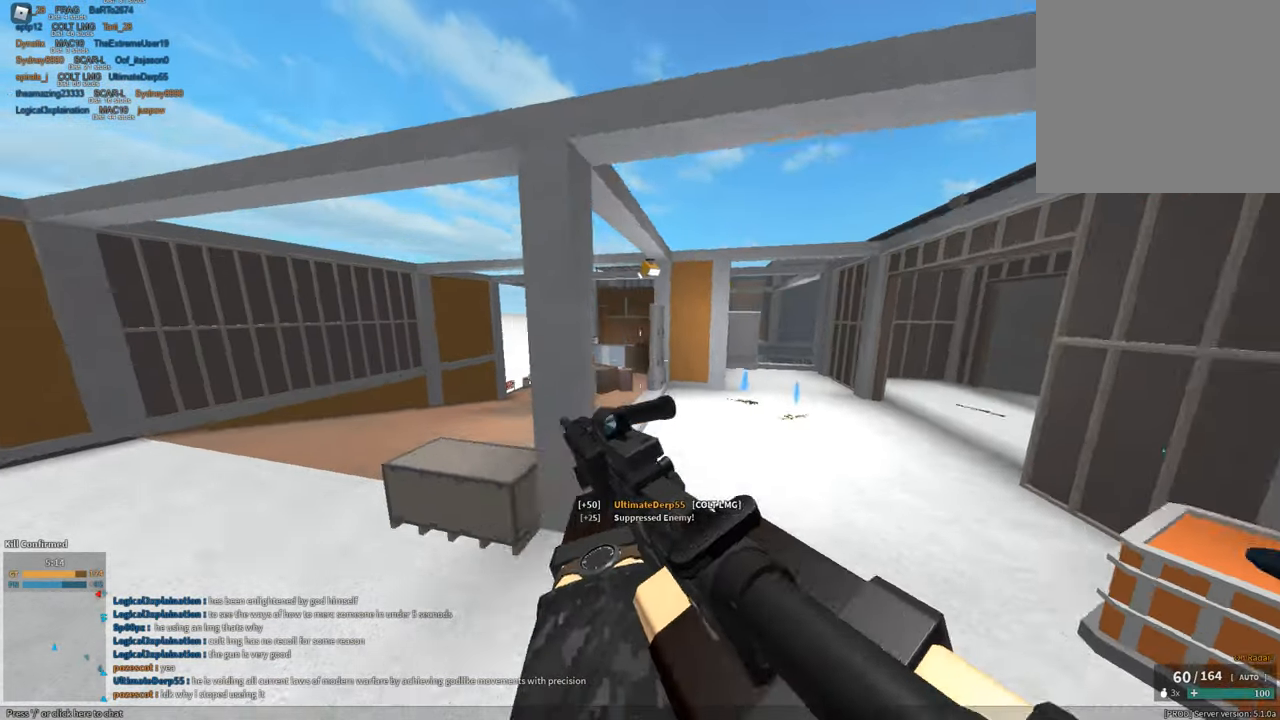
{"keys": ["a", "shift", "w"], "mouse": [], "events": [[83, "a", "down"], [83, "space", "up"], [133, "w", "down"]]}
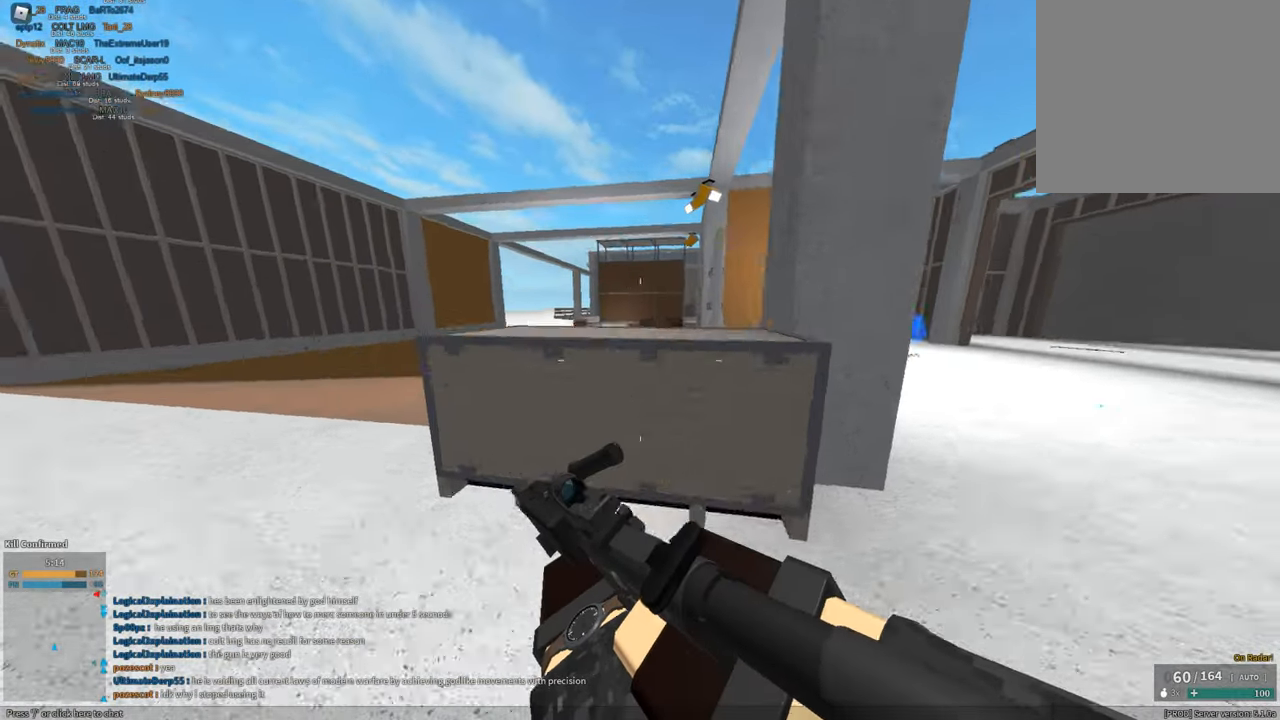
{"keys": ["shift", "w"], "mouse": [], "events": [[50, "a", "up"], [100, "space", "down"], [234, "space", "up"]]}
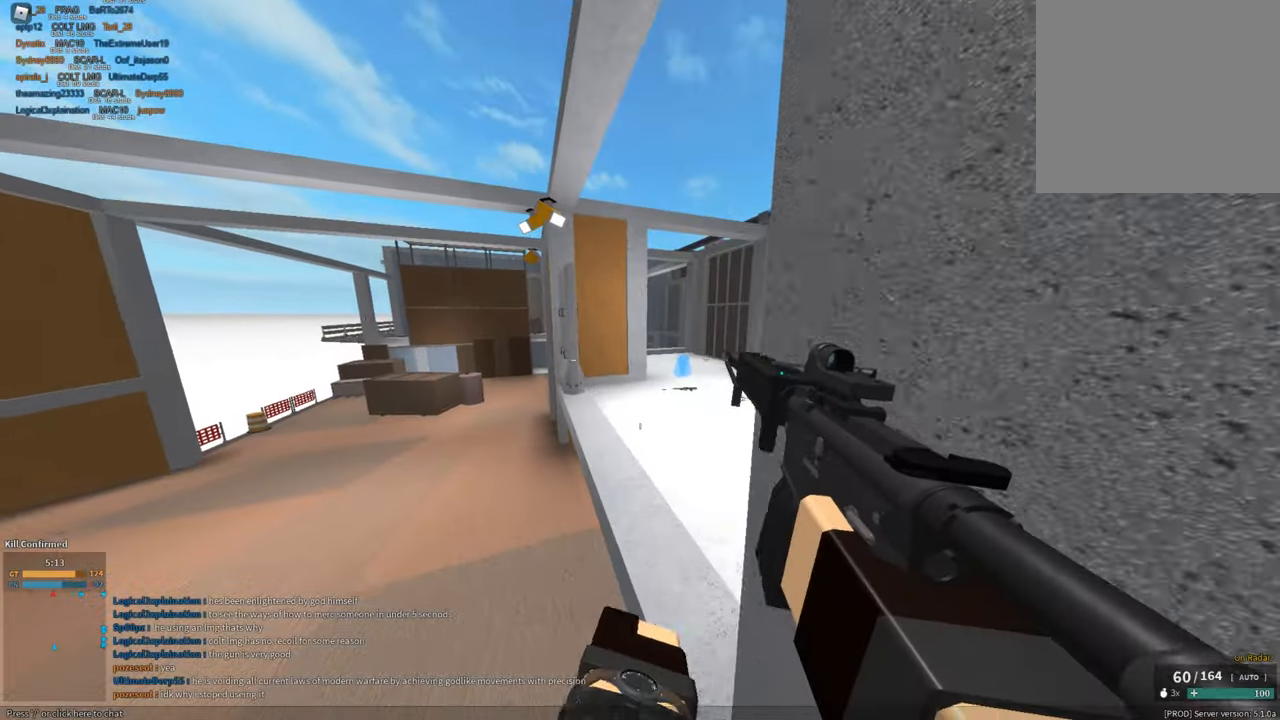
{"keys": ["shift", "w"], "mouse": [], "events": [[66, "shift", "up"], [200, "3", "down"], [300, "3", "up"], [300, "shift", "down"]]}
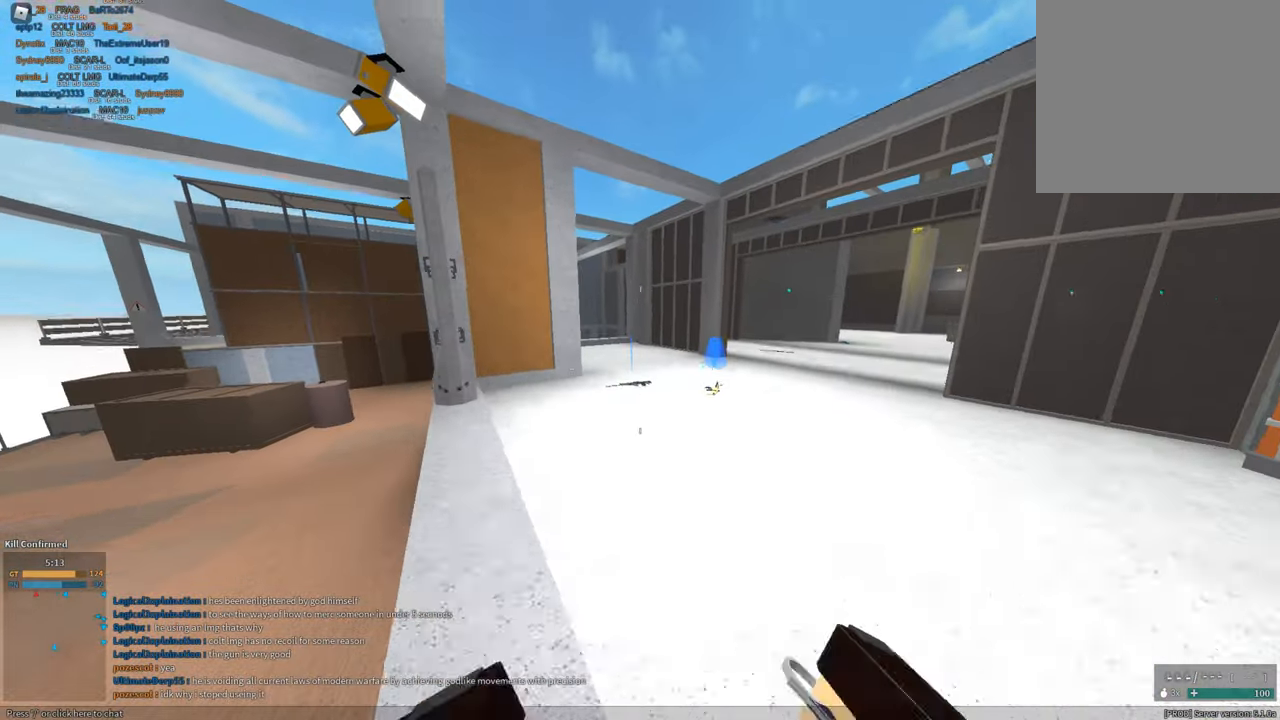
{"keys": ["d", "shift", "w"], "mouse": [], "events": [[33, "d", "down"], [33, "space", "down"], [167, "space", "up"]]}
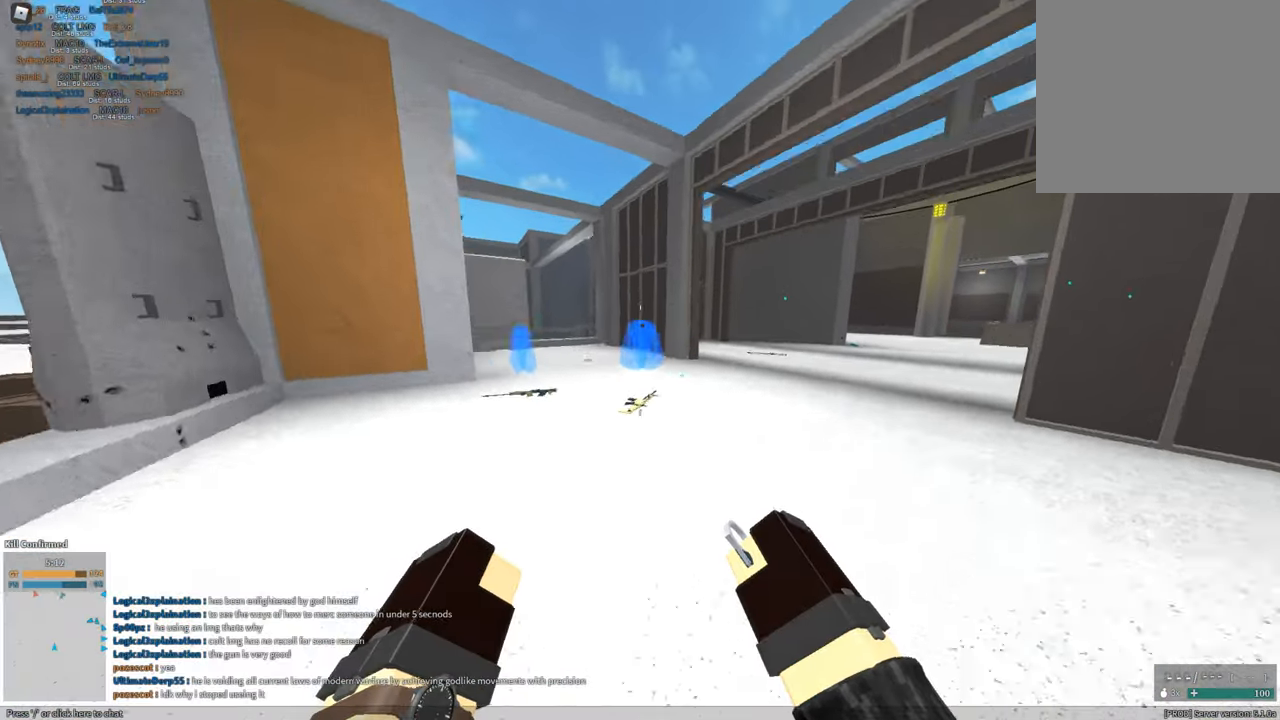
{"keys": ["d", "shift", "w"], "mouse": [], "events": [[183, "mouse_left", "down"], [233, "space", "down"], [333, "mouse_left", "up"], [467, "space", "up"]]}
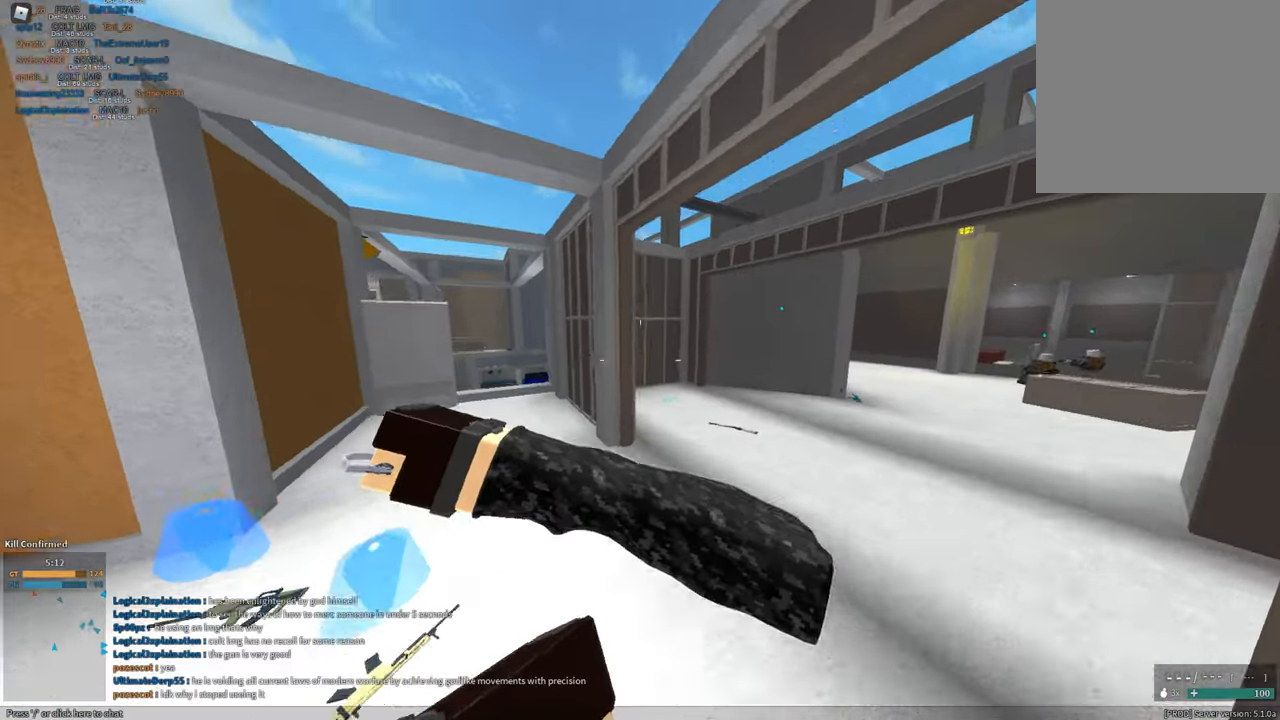
{"keys": ["shift", "space", "w"], "mouse": ["right"], "events": [[334, "d", "up"], [384, "space", "down"], [434, "mouse_right", "down"]]}
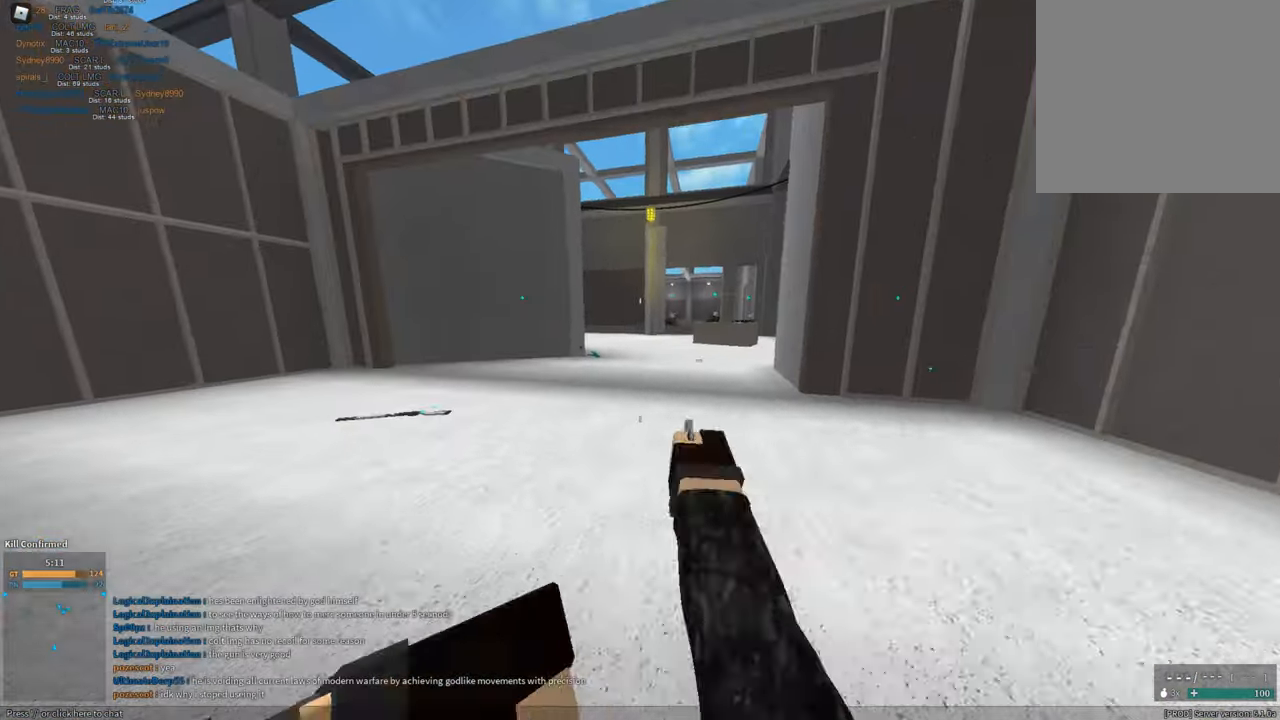
{"keys": ["shift", "w"], "mouse": [], "events": [[33, "mouse_right", "up"], [166, "space", "up"], [350, "1", "down"], [400, "1", "up"]]}
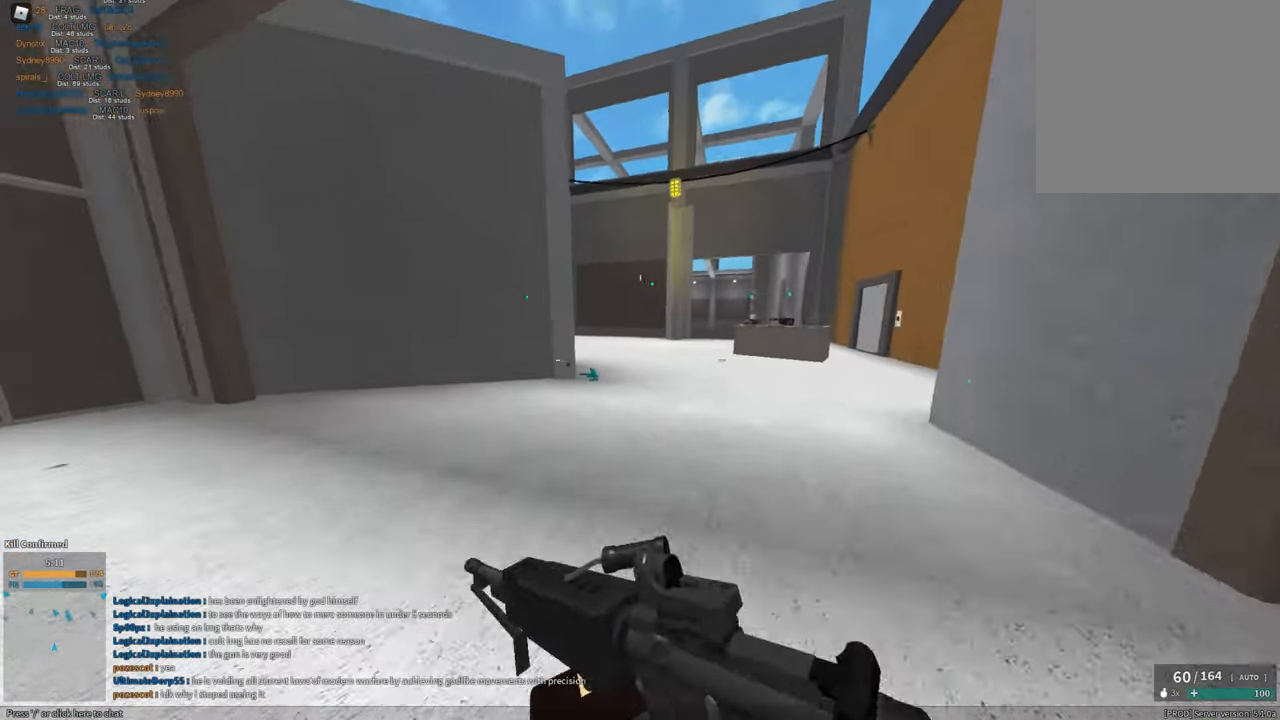
{"keys": ["shift", "w"], "mouse": [], "events": [[234, "c", "down"], [267, "ctrl", "down"], [334, "c", "up"], [367, "ctrl", "up"], [367, "shift", "up"], [367, "w", "up"], [467, "shift", "down"], [467, "w", "down"]]}
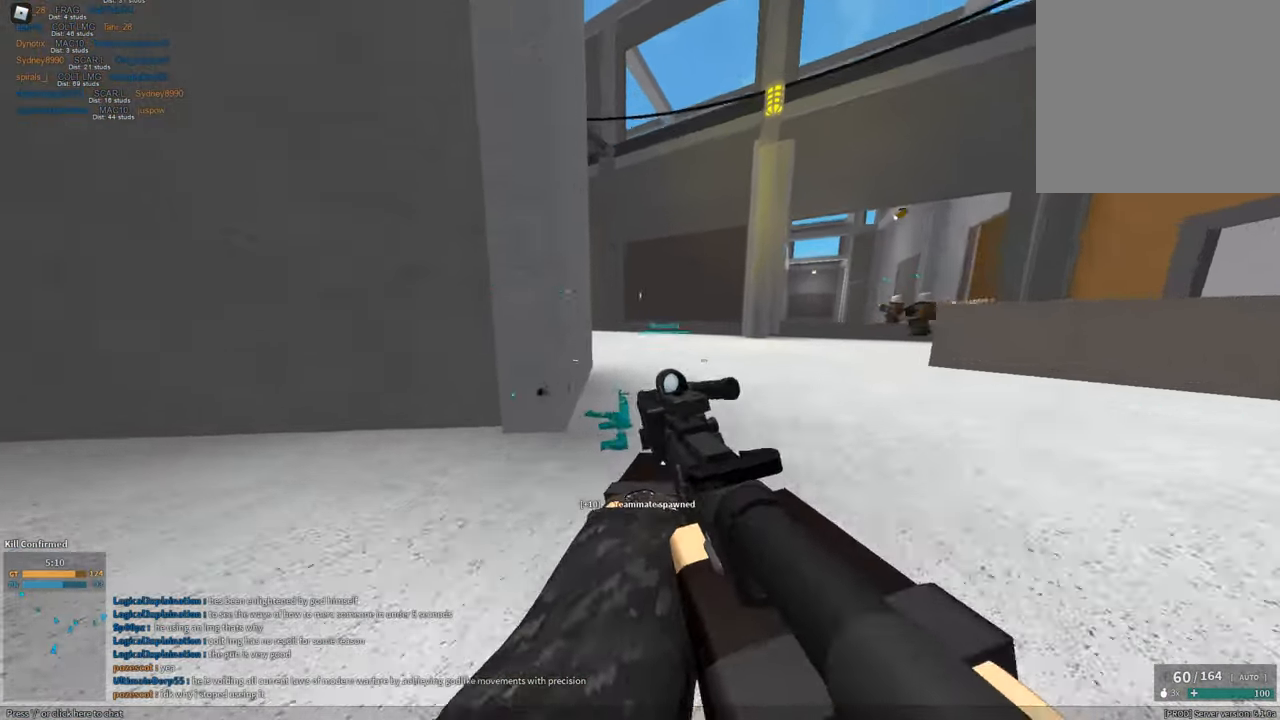
{"keys": ["d", "shift", "space", "w"], "mouse": [], "events": [[50, "d", "down"], [300, "space", "down"]]}
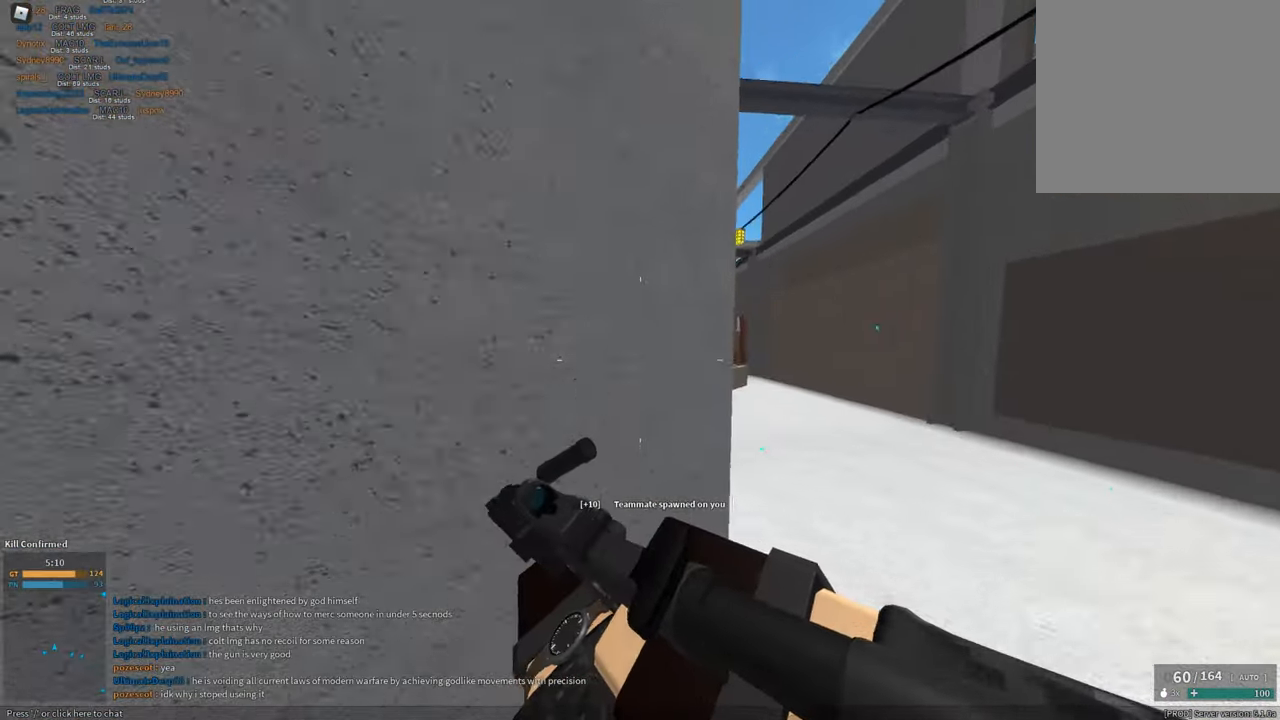
{"keys": ["c", "shift", "w"], "mouse": [], "events": [[33, "space", "up"], [301, "d", "up"], [451, "c", "down"]]}
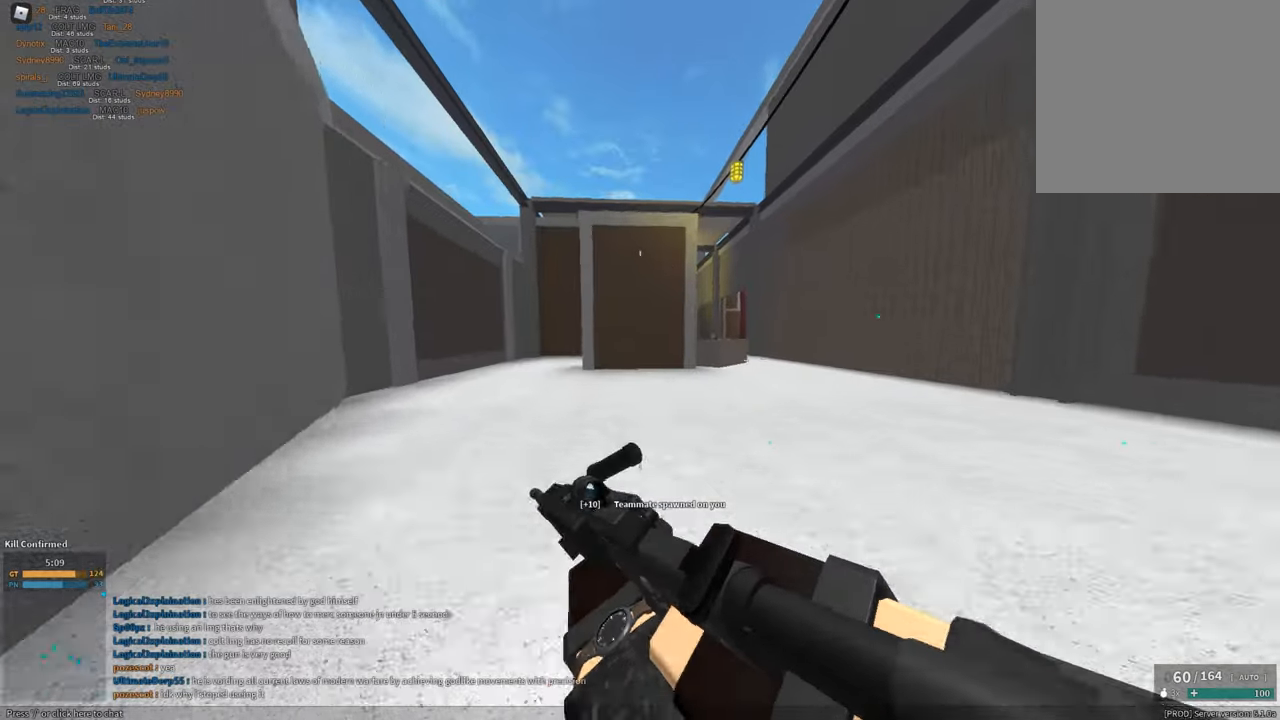
{"keys": ["d", "w"], "mouse": ["right"], "events": [[17, "ctrl", "down"], [50, "c", "up"], [50, "ctrl", "up"], [50, "shift", "up"], [50, "w", "up"], [151, "shift", "down"], [151, "w", "down"], [201, "d", "down"], [201, "space", "down"], [284, "shift", "up"], [384, "mouse_right", "down"], [384, "space", "up"]]}
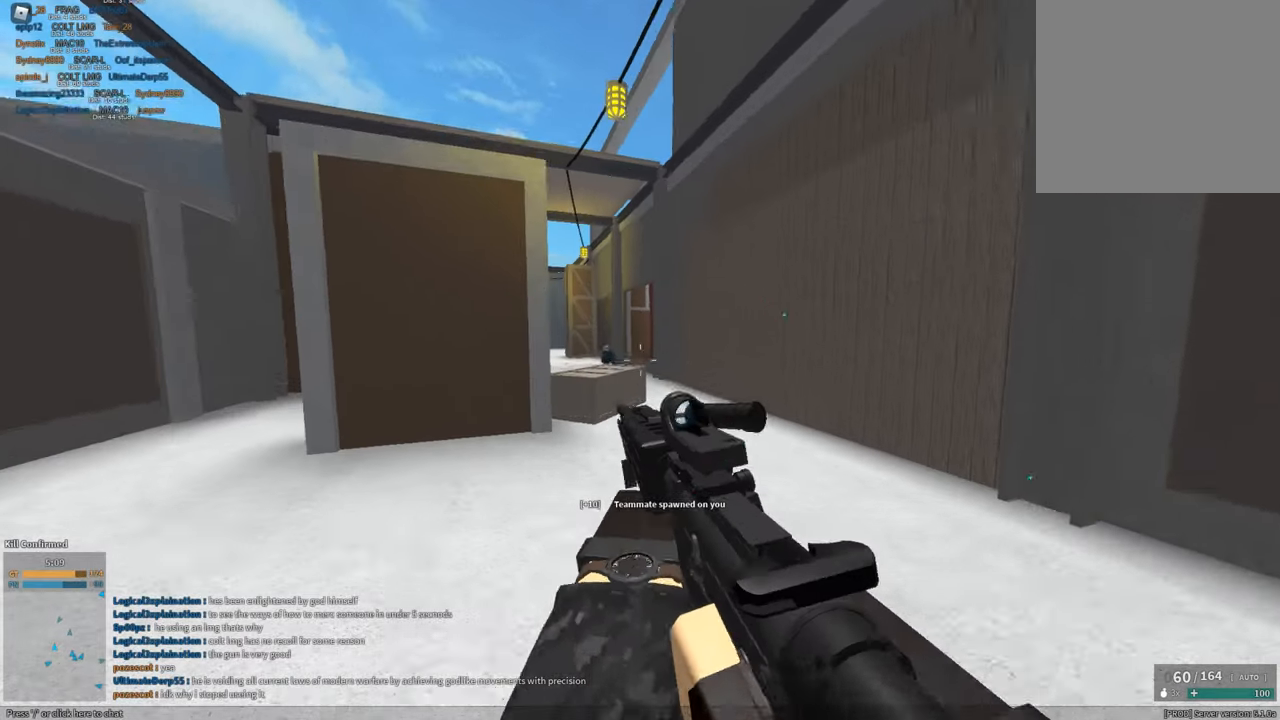
{"keys": ["d", "w"], "mouse": ["left", "right"], "events": [[117, "mouse_left", "down"]]}
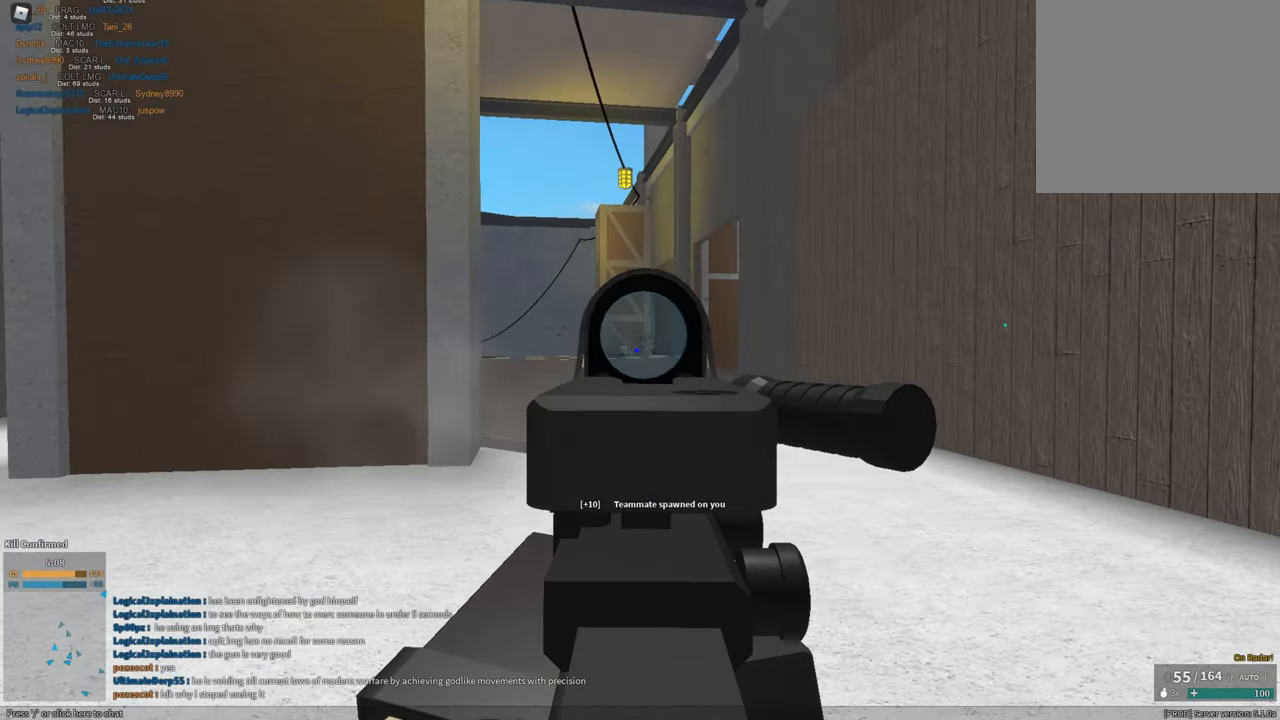
{"keys": ["d", "w"], "mouse": ["left", "right"], "events": [[134, "space", "down"], [317, "space", "up"]]}
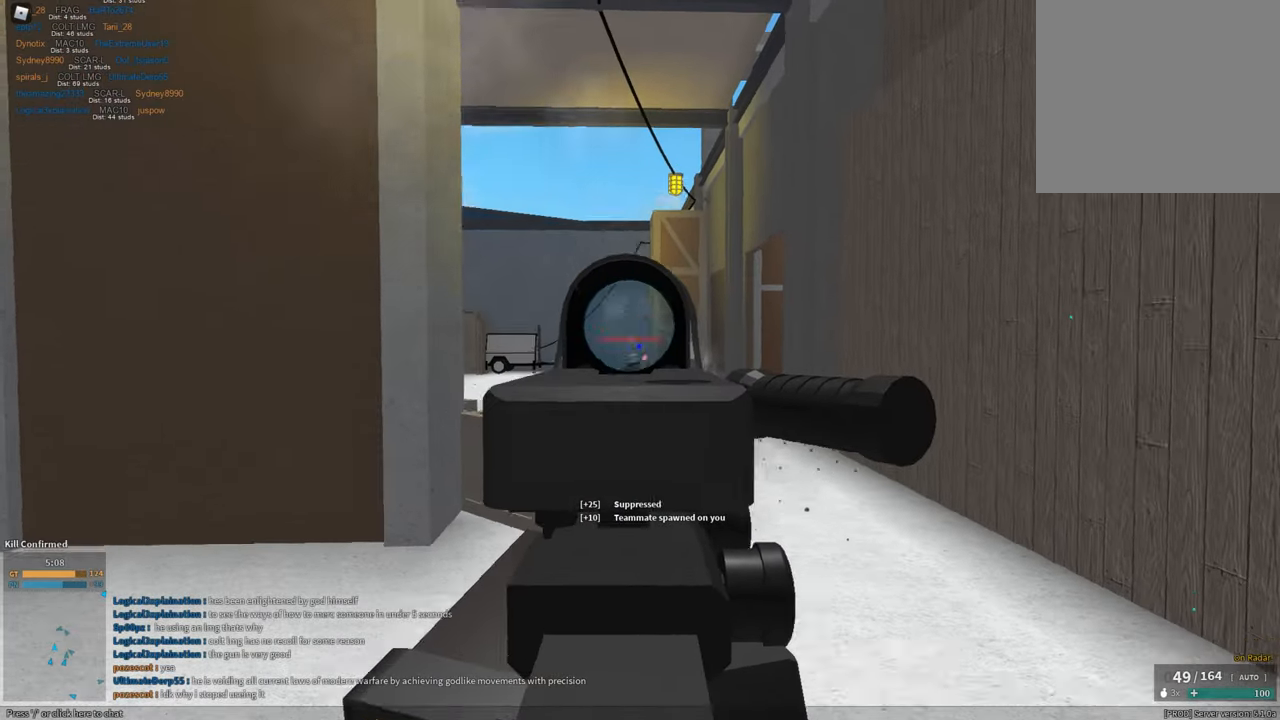
{"keys": ["shift", "space", "w"], "mouse": [], "events": [[150, "mouse_left", "up"], [150, "mouse_right", "up"], [250, "d", "up"], [384, "shift", "down"], [434, "space", "down"]]}
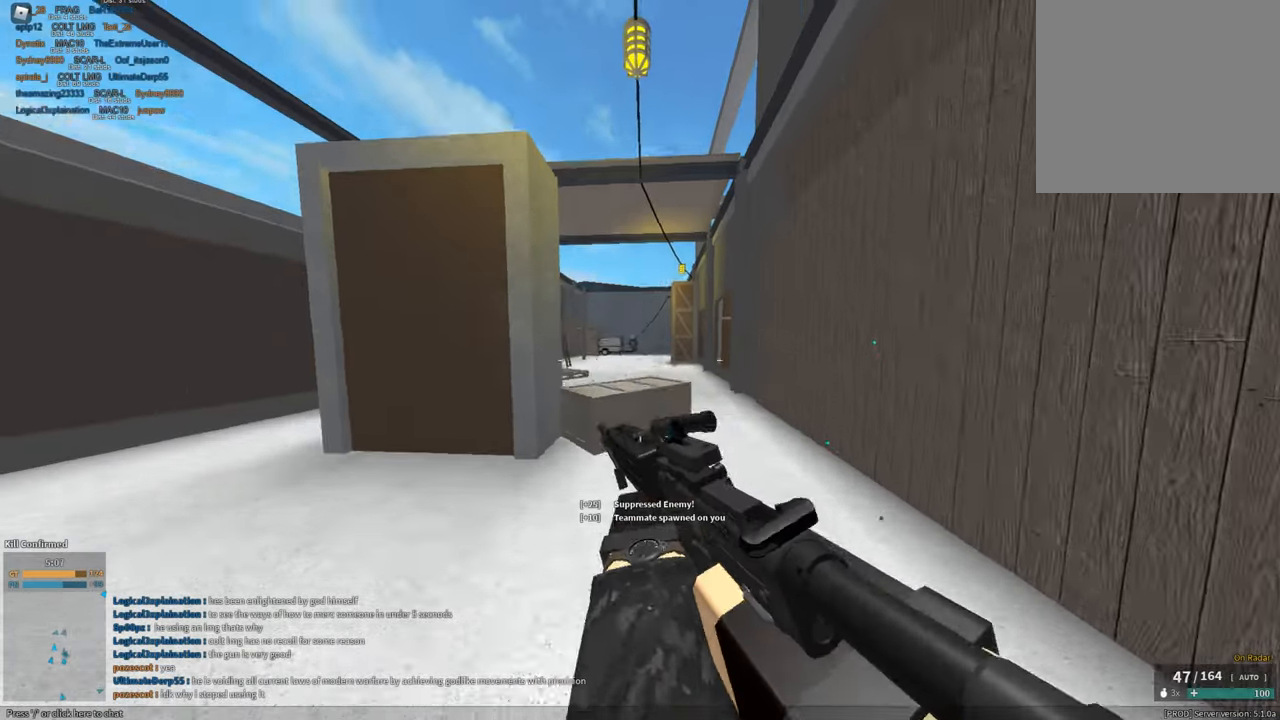
{"keys": ["d"], "mouse": ["right"], "events": [[34, "mouse_right", "down"], [34, "z", "down"], [117, "shift", "up"], [117, "z", "up"], [167, "space", "up"], [217, "d", "down"], [217, "w", "up"]]}
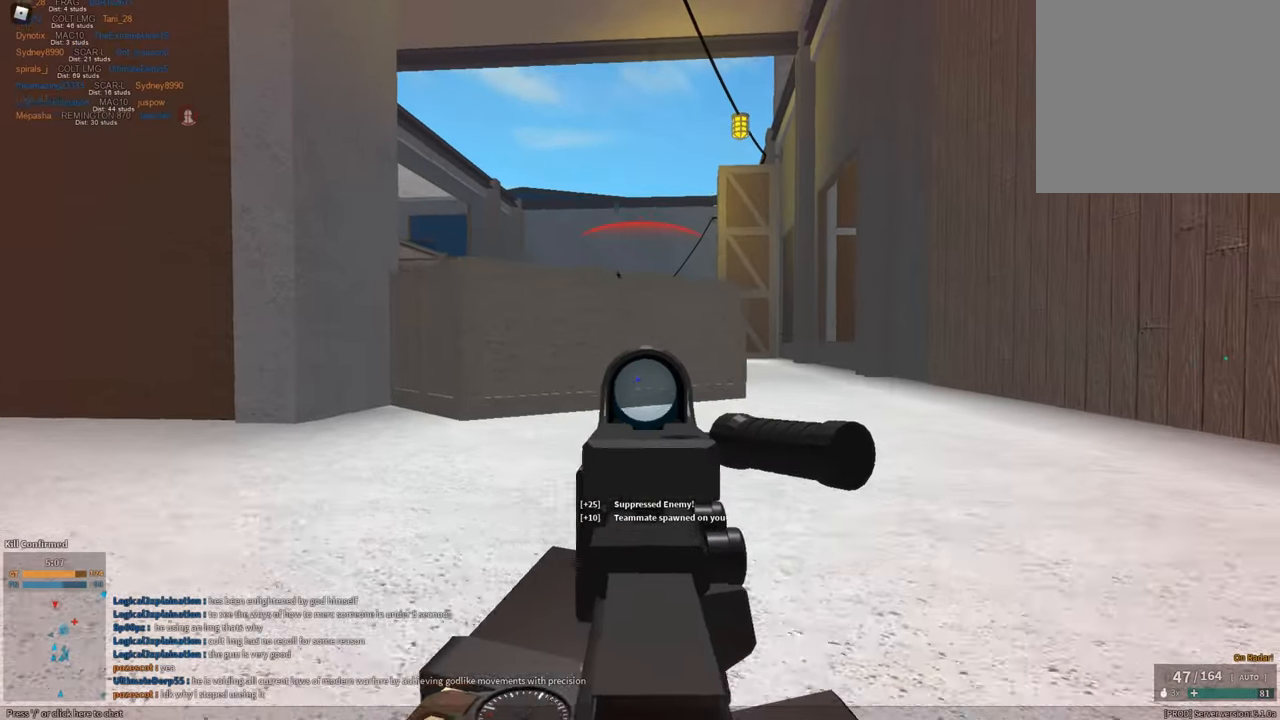
{"keys": ["a"], "mouse": ["right"], "events": [[183, "a", "down"], [233, "space", "down"], [284, "d", "up"], [317, "space", "up"], [367, "space", "down"], [500, "space", "up"]]}